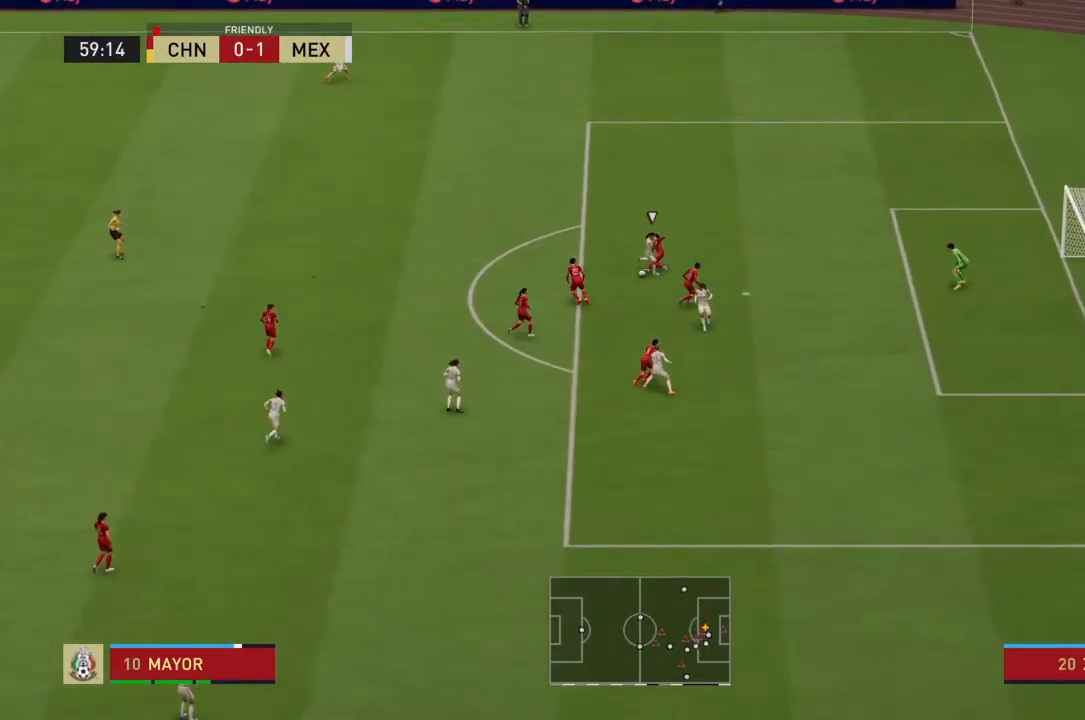
Gameplay with a controller (PlayStation layout); each line is a JSON object with the inputs held at the frame after it. "events" lists button and stick changes between this image and that frame as [ms after this image, input, new state], when the widget could be followed in between. Not read: L3 R3.
{"buttons": [], "left_stick": "down-right", "right_stick": "center", "events": []}
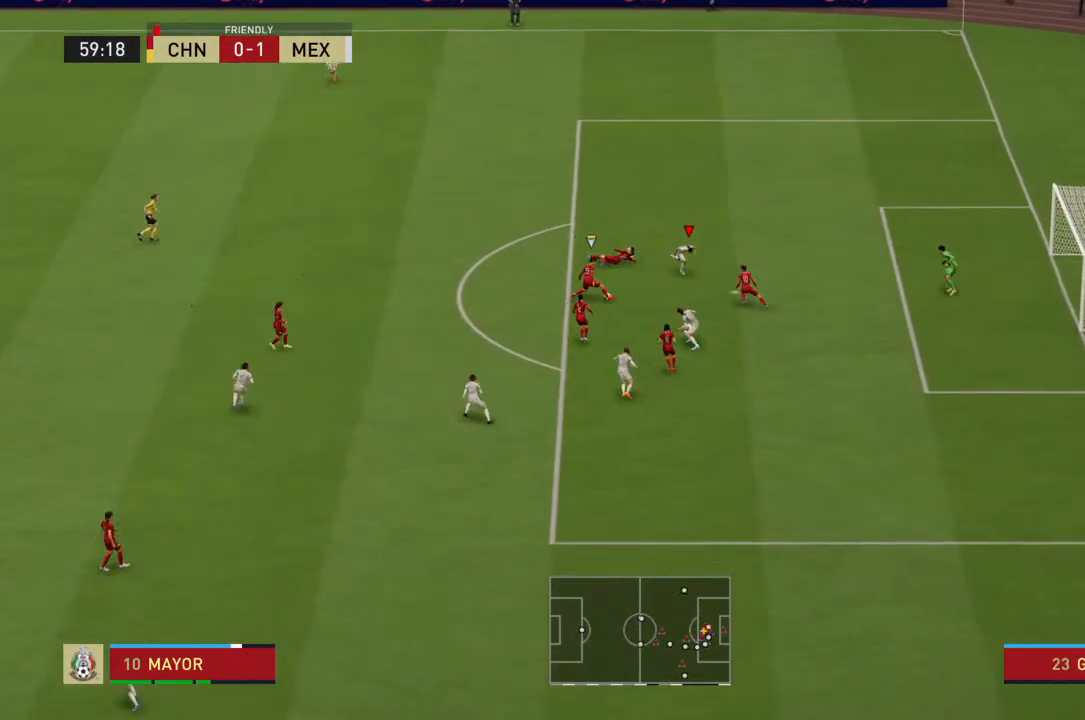
{"buttons": [], "left_stick": "center", "right_stick": "center", "events": [[33, "left_stick", "down"], [433, "L1", "down"], [500, "L1", "up"], [500, "left_stick", "center"]]}
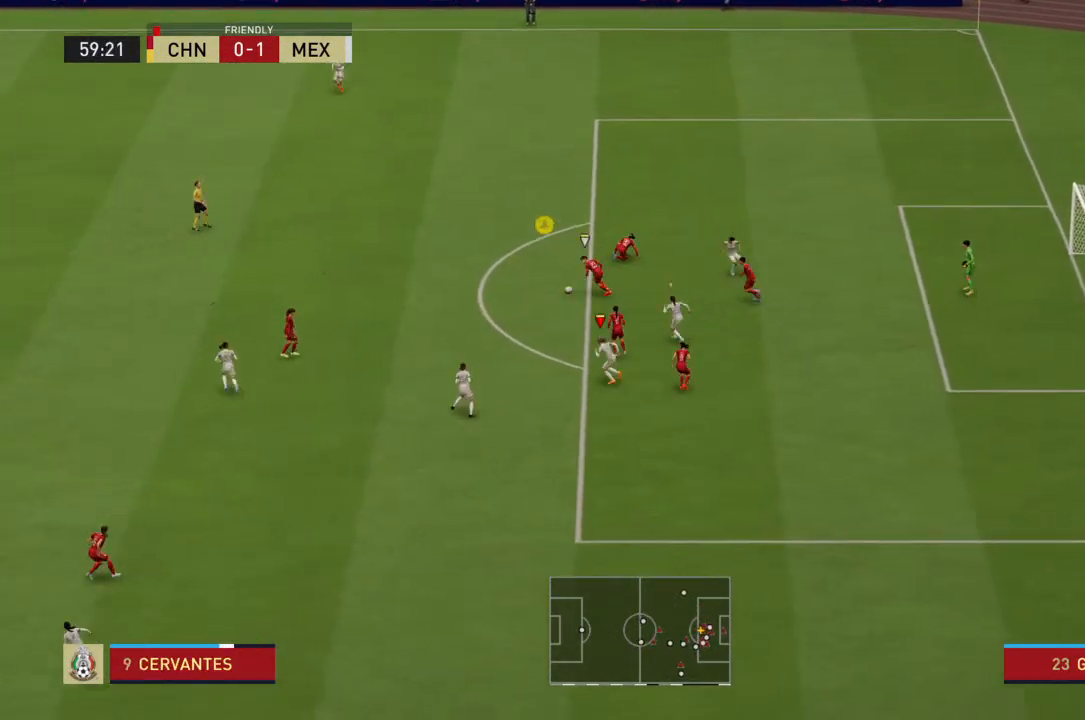
{"buttons": ["R2"], "left_stick": "up", "right_stick": "center"}
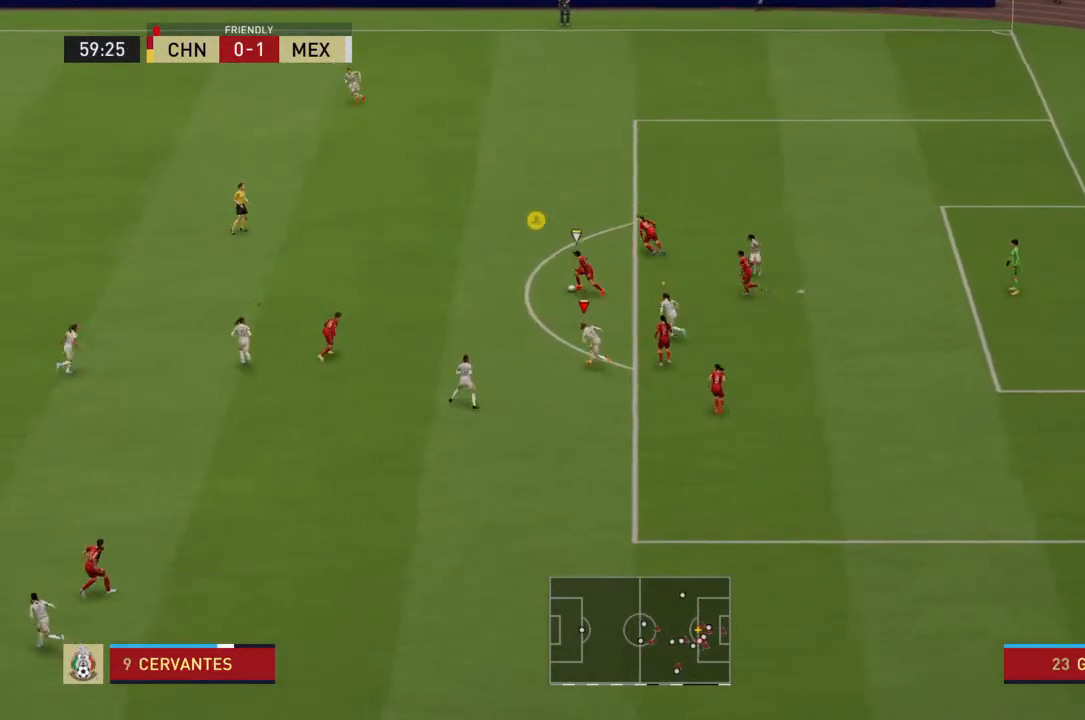
{"buttons": ["R2"], "left_stick": "up", "right_stick": "center", "events": []}
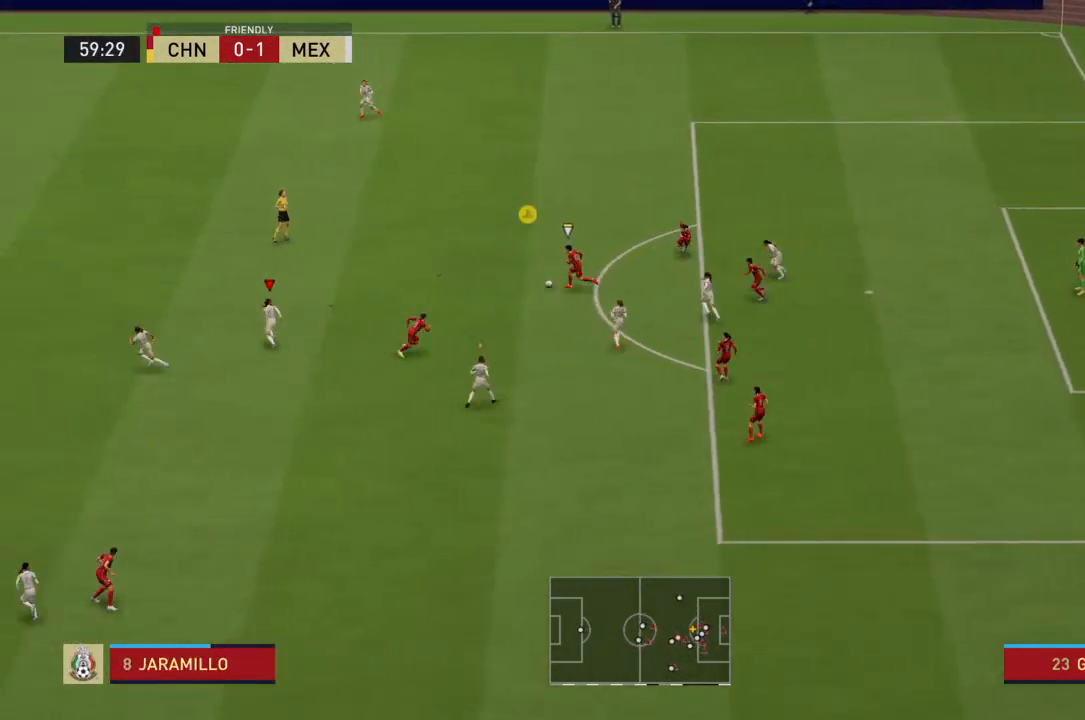
{"buttons": ["R2"], "left_stick": "up", "right_stick": "center", "events": []}
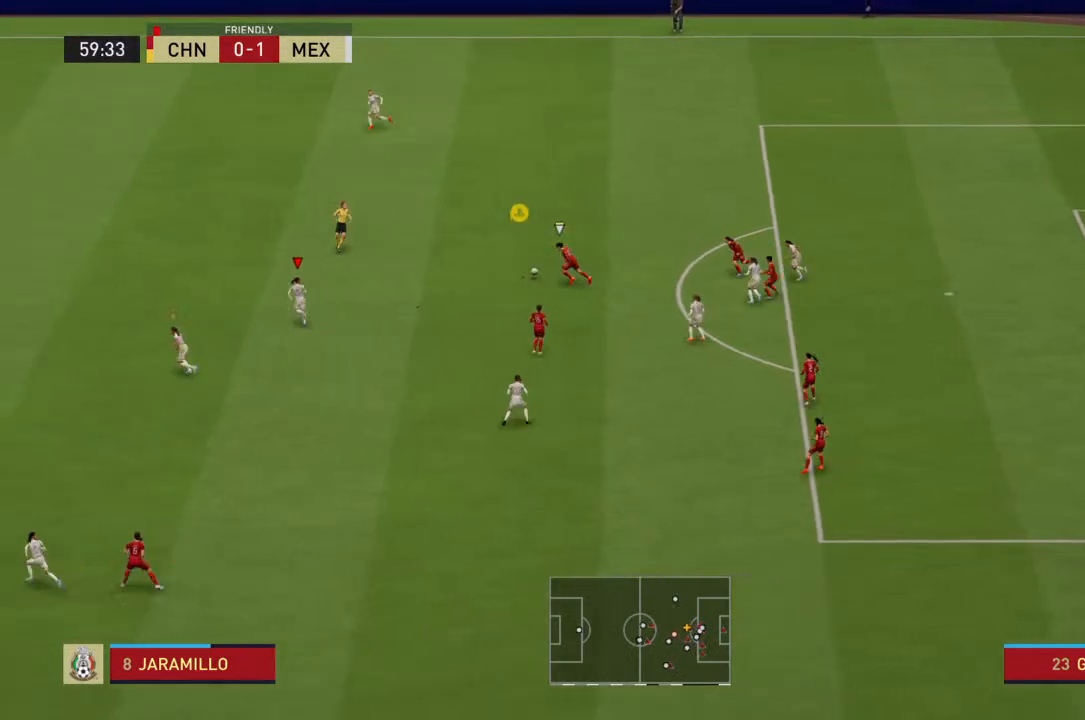
{"buttons": ["R2"], "left_stick": "up", "right_stick": "center", "events": []}
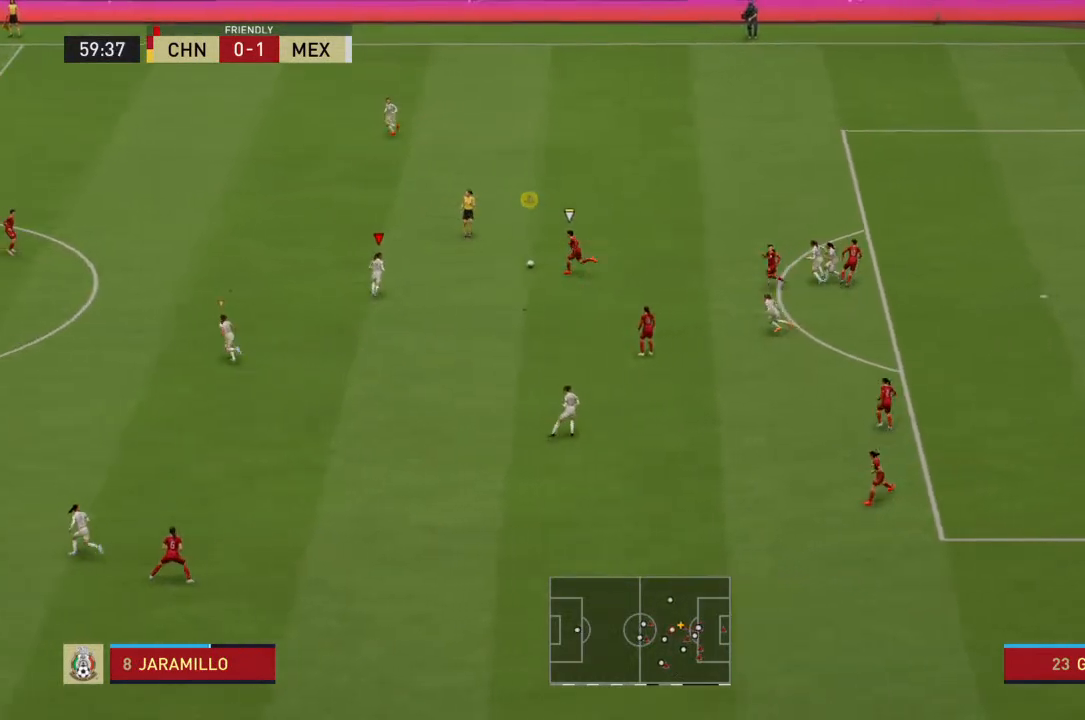
{"buttons": ["SQUARE", "R2"], "left_stick": "up", "right_stick": "center", "events": [[500, "SQUARE", "down"]]}
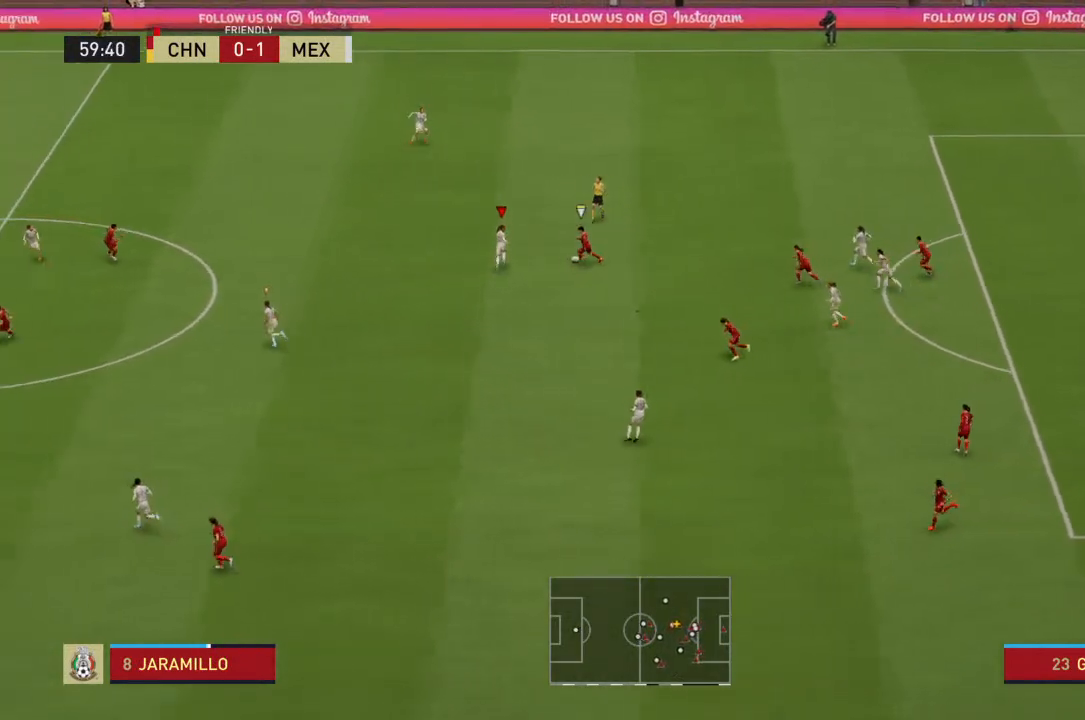
{"buttons": ["R2"], "left_stick": "up", "right_stick": "center", "events": [[133, "SQUARE", "up"]]}
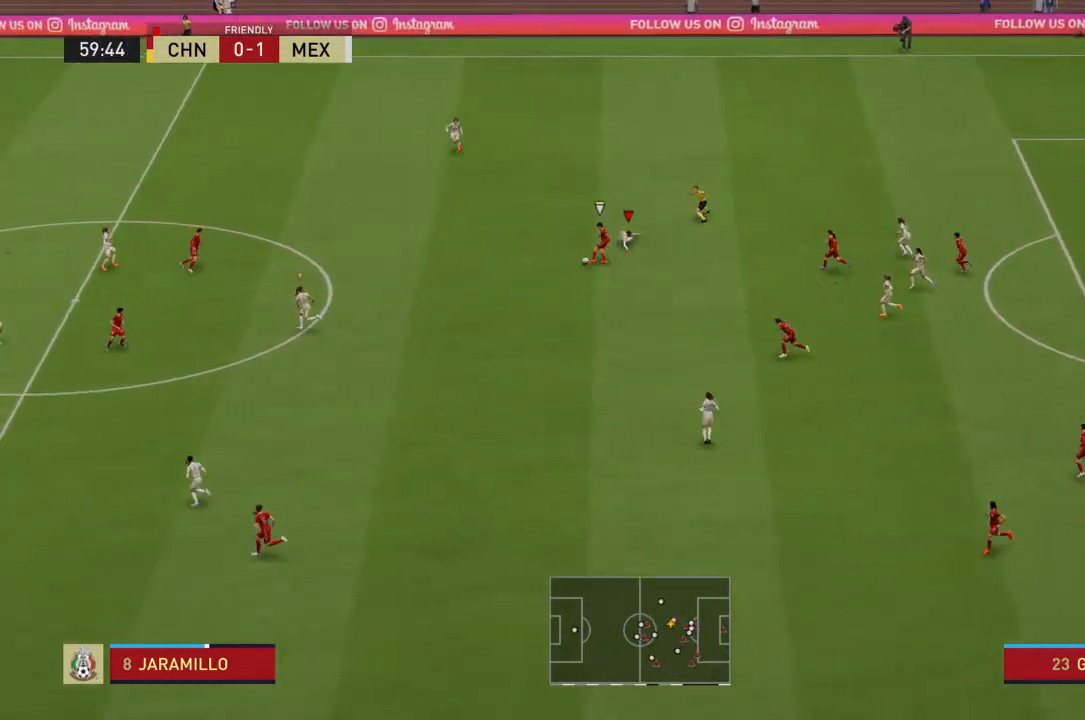
{"buttons": ["R2"], "left_stick": "up", "right_stick": "center", "events": [[300, "R2", "up"], [400, "L1", "down"], [500, "L1", "up"], [500, "R2", "down"]]}
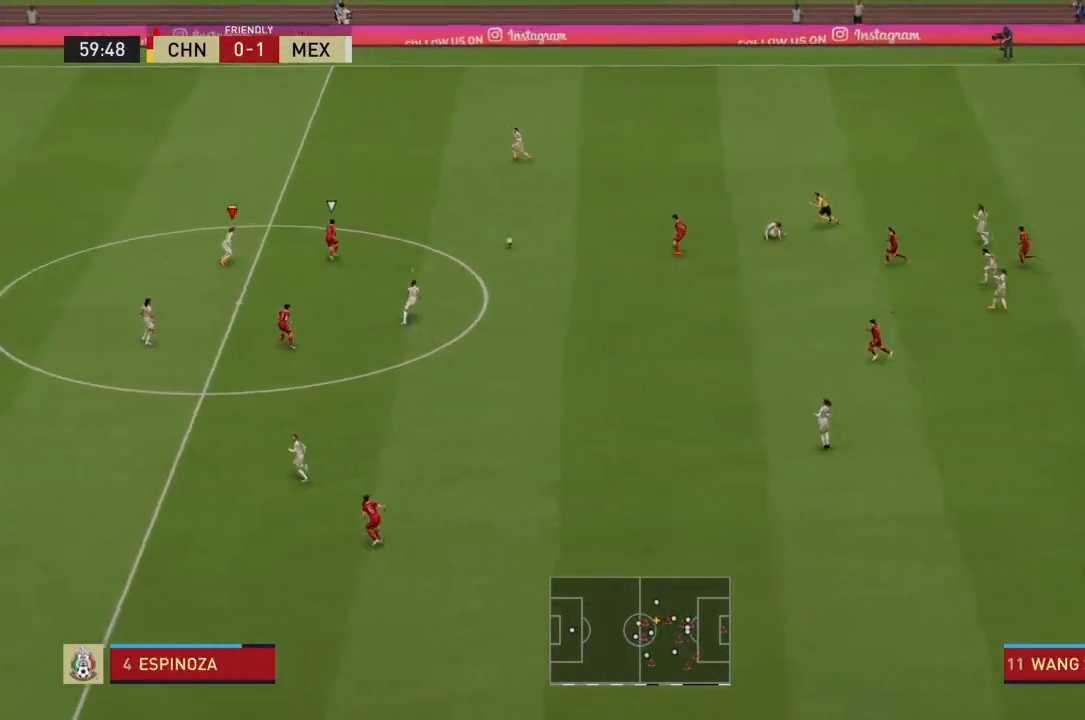
{"buttons": ["R2"], "left_stick": "up", "right_stick": "center", "events": []}
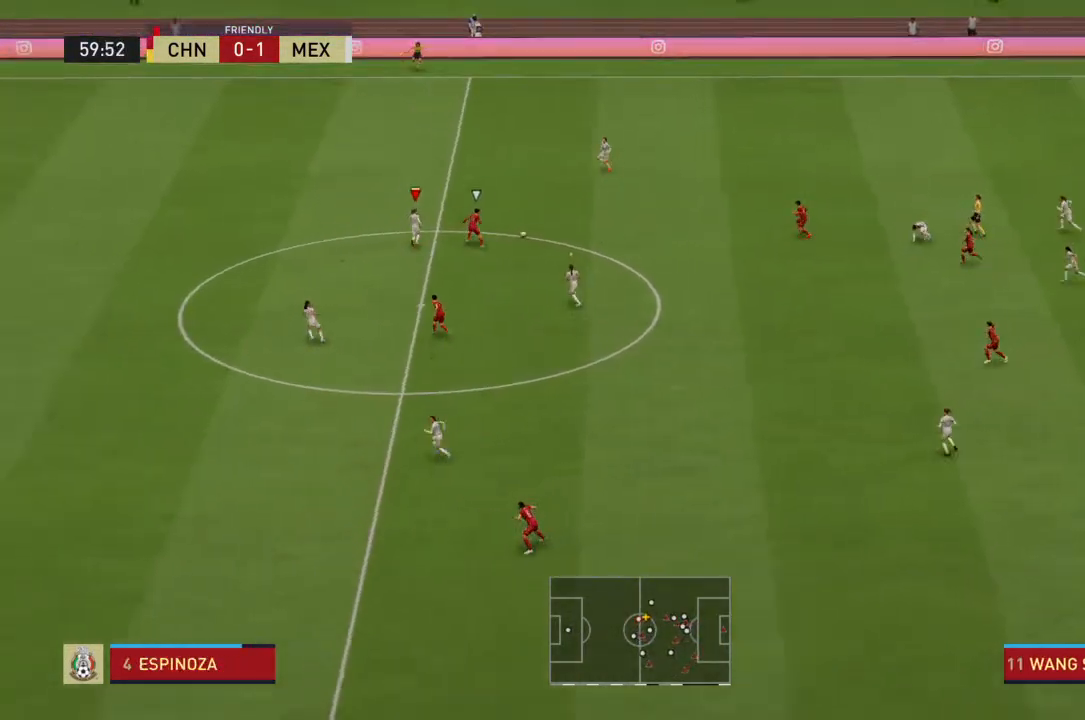
{"buttons": ["R2"], "left_stick": "right", "right_stick": "center", "events": [[233, "SQUARE", "down"], [233, "left_stick", "right"], [367, "SQUARE", "up"]]}
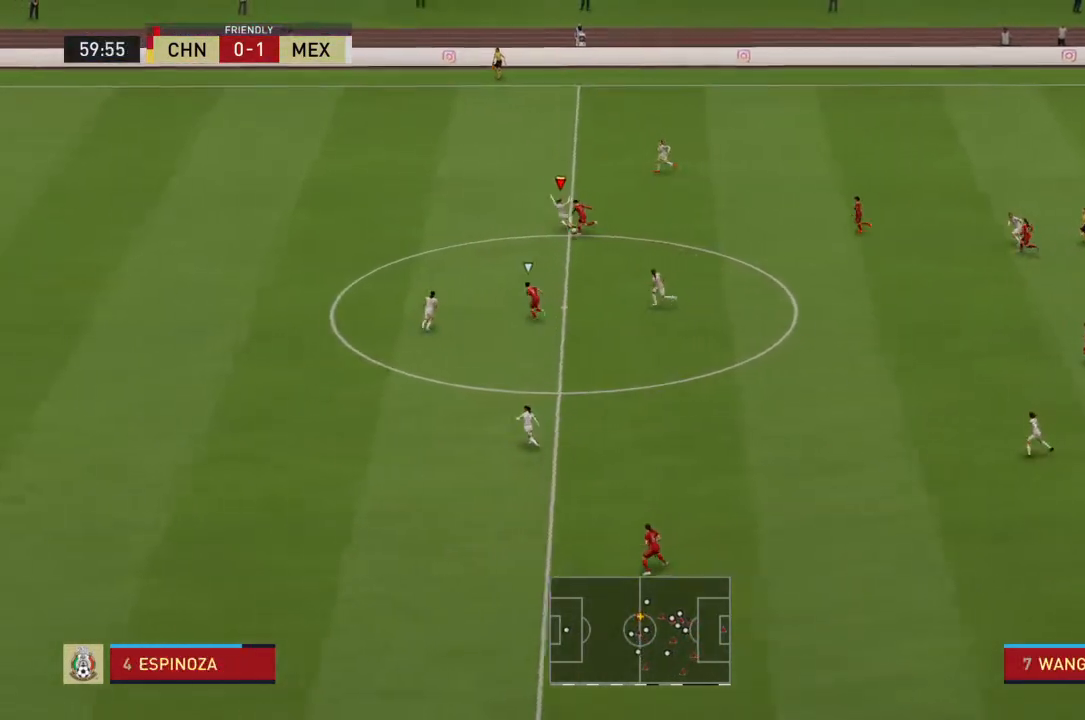
{"buttons": ["R2"], "left_stick": "right", "right_stick": "center", "events": []}
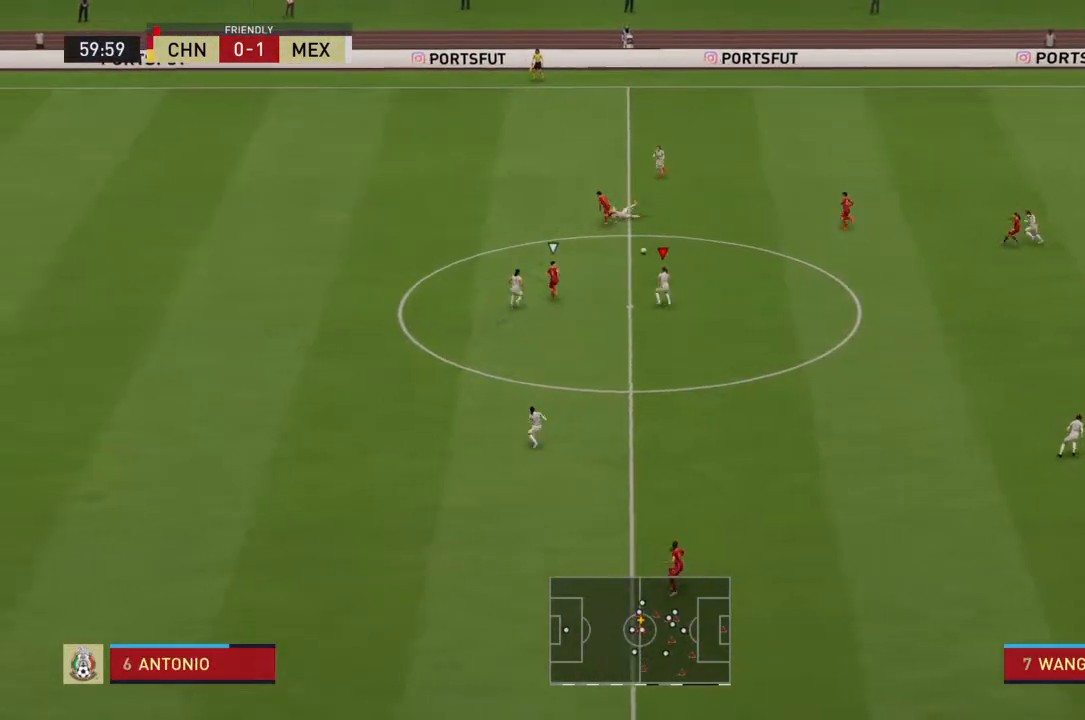
{"buttons": [], "left_stick": "right", "right_stick": "center", "events": [[167, "R2", "up"]]}
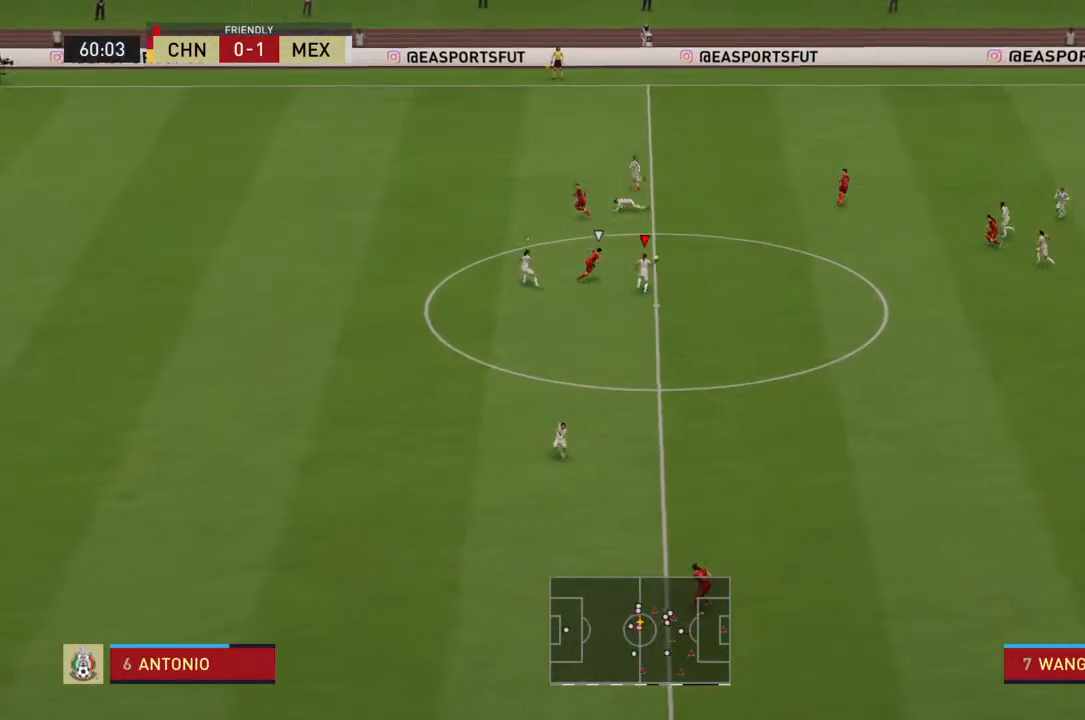
{"buttons": ["R2"], "left_stick": "up-right", "right_stick": "center", "events": [[100, "left_stick", "up-right"], [467, "R2", "down"]]}
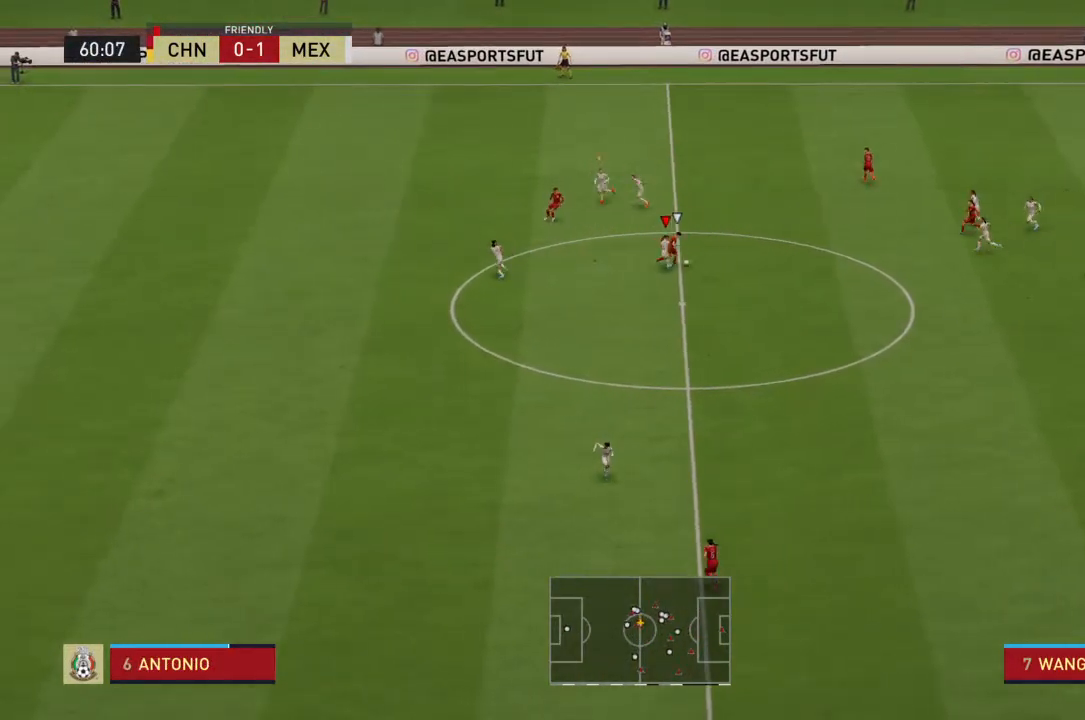
{"buttons": ["R2"], "left_stick": "up-right", "right_stick": "center", "events": []}
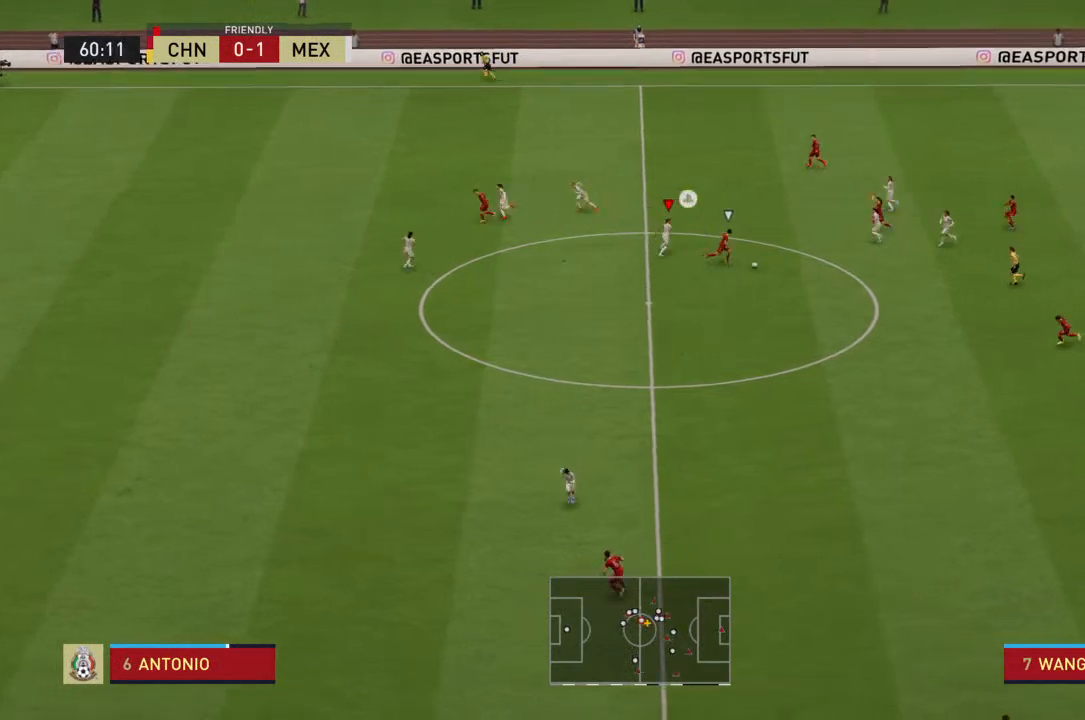
{"buttons": ["R2"], "left_stick": "down-right", "right_stick": "center", "events": [[67, "left_stick", "right"], [267, "left_stick", "down-right"]]}
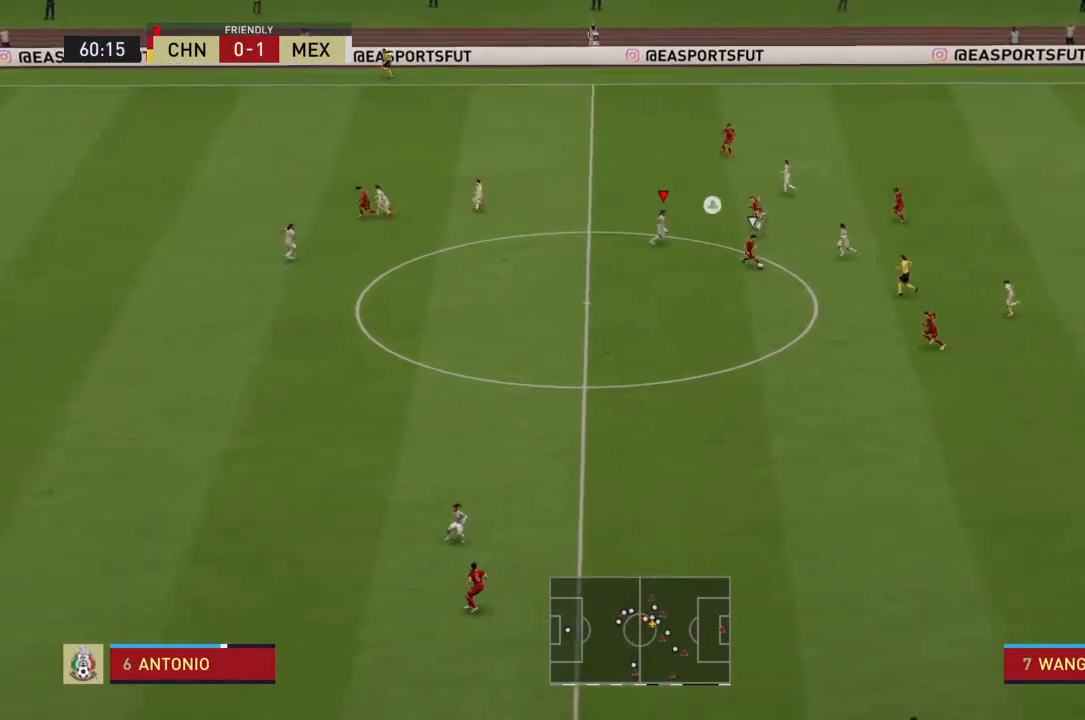
{"buttons": ["R2"], "left_stick": "down", "right_stick": "center", "events": [[500, "left_stick", "down"]]}
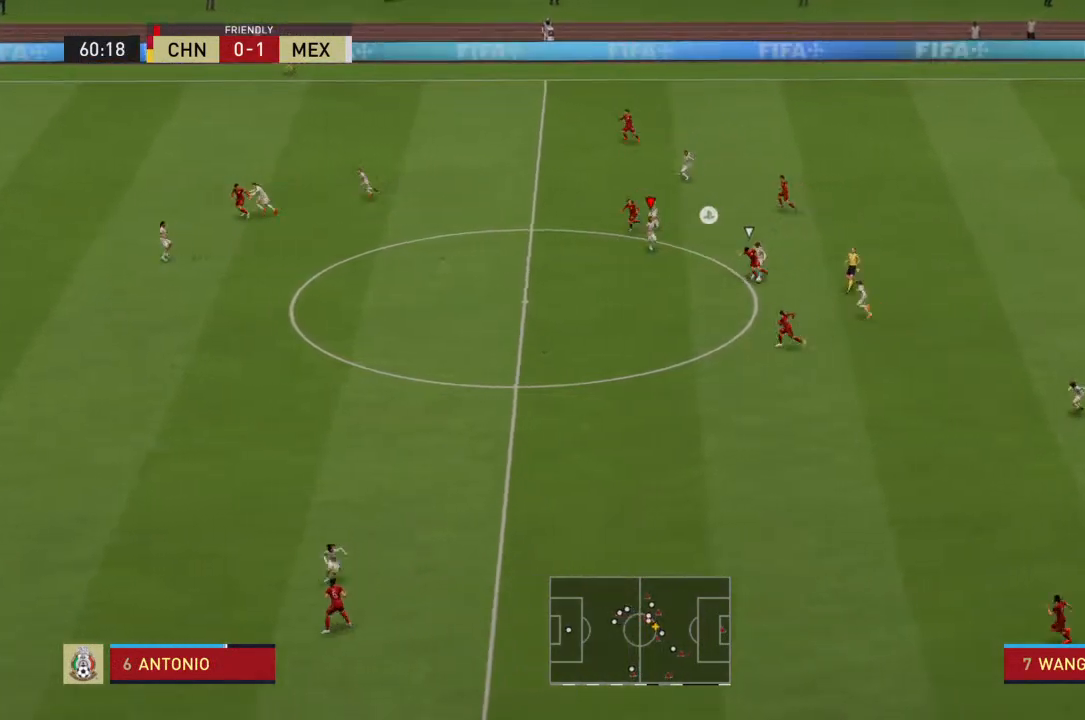
{"buttons": ["R2"], "left_stick": "down", "right_stick": "center", "events": []}
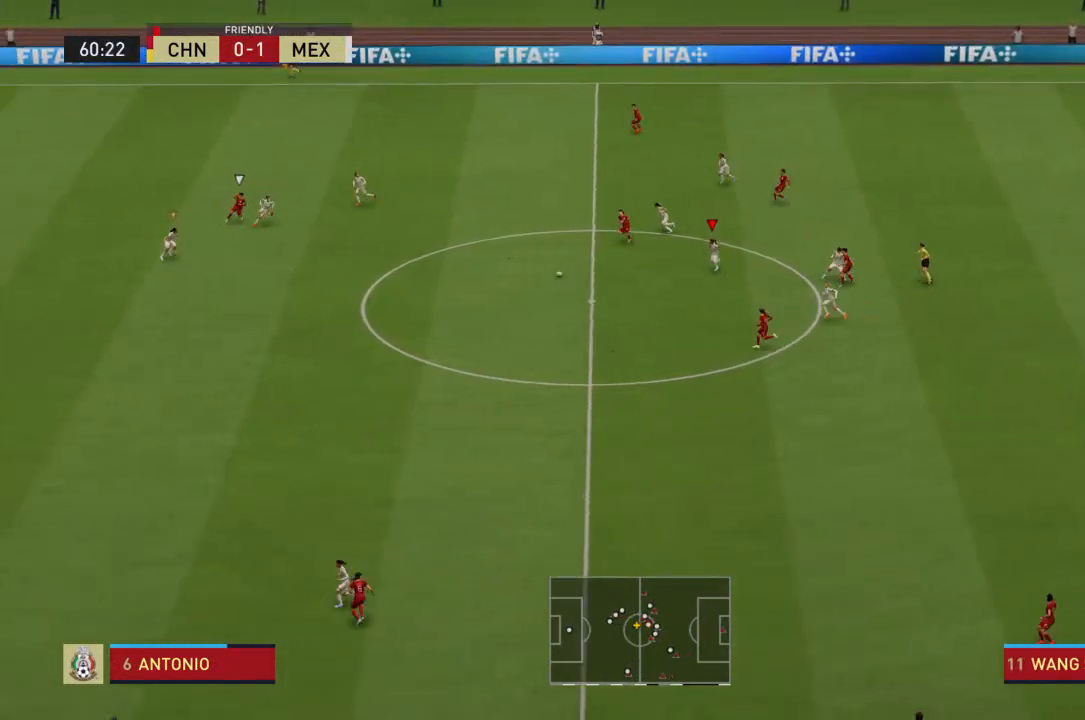
{"buttons": ["L1", "R2"], "left_stick": "down", "right_stick": "center", "events": [[467, "L1", "down"]]}
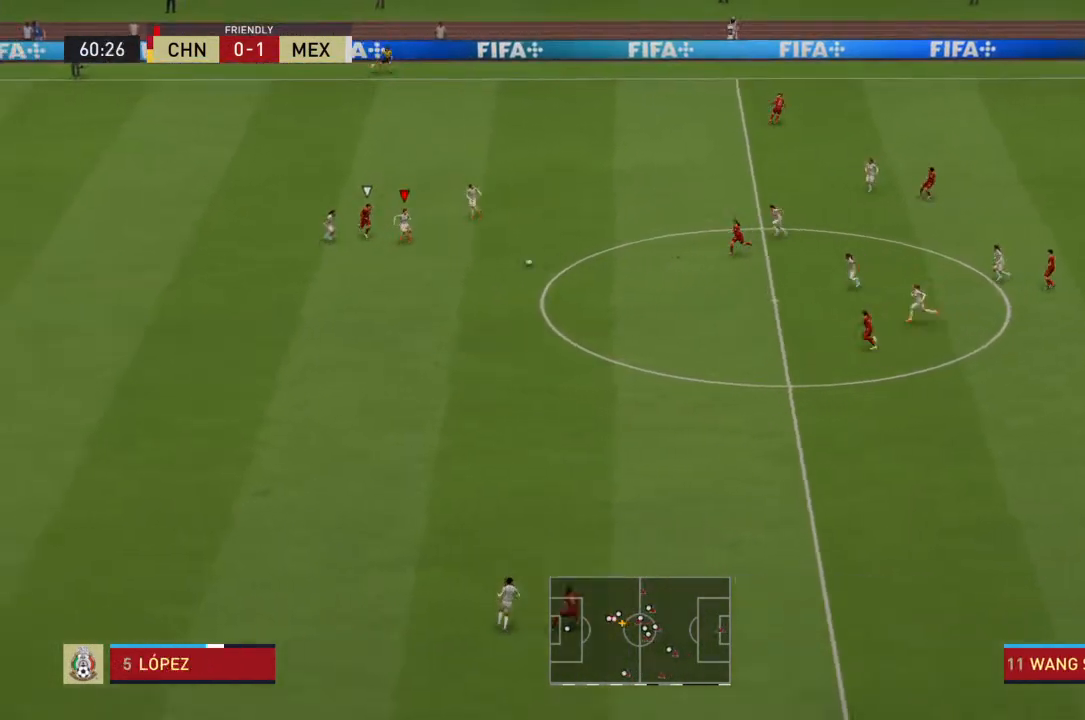
{"buttons": ["R2"], "left_stick": "down", "right_stick": "center", "events": [[100, "L1", "up"]]}
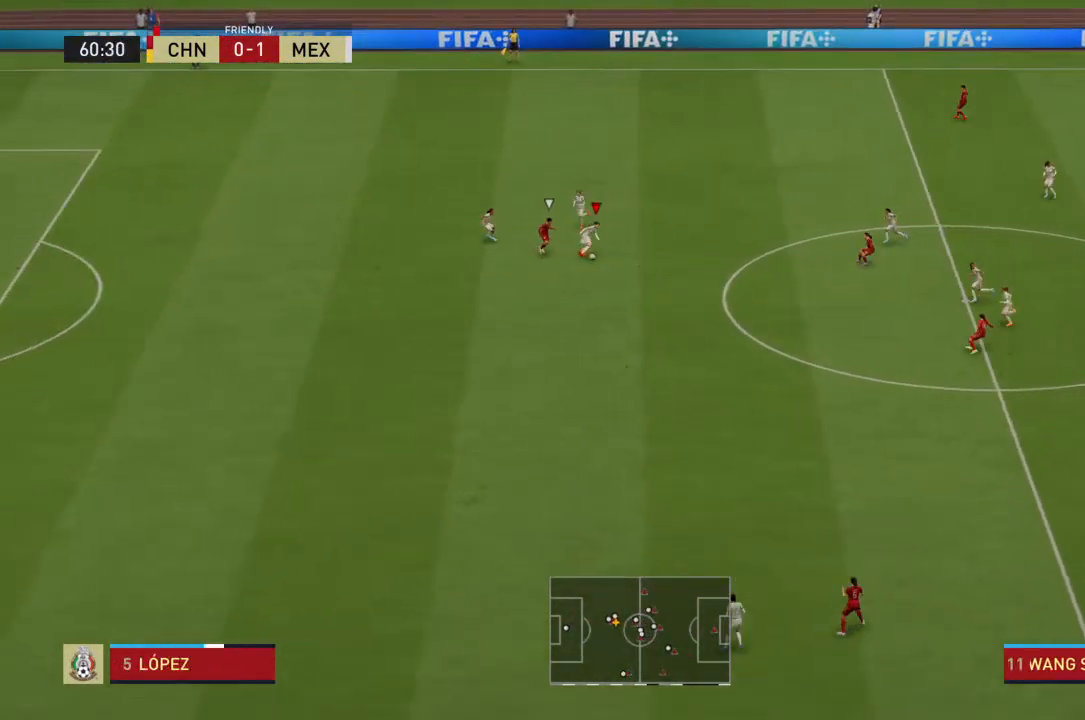
{"buttons": [], "left_stick": "down", "right_stick": "center", "events": [[400, "R2", "up"]]}
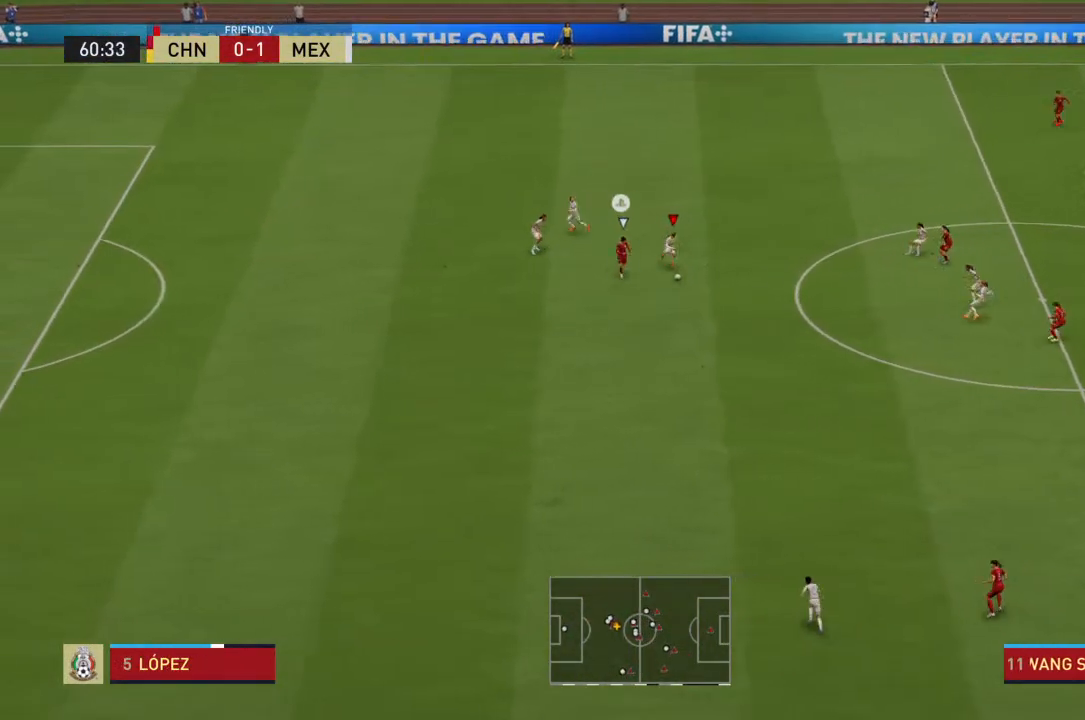
{"buttons": [], "left_stick": "down-right", "right_stick": "center", "events": [[333, "left_stick", "down-right"]]}
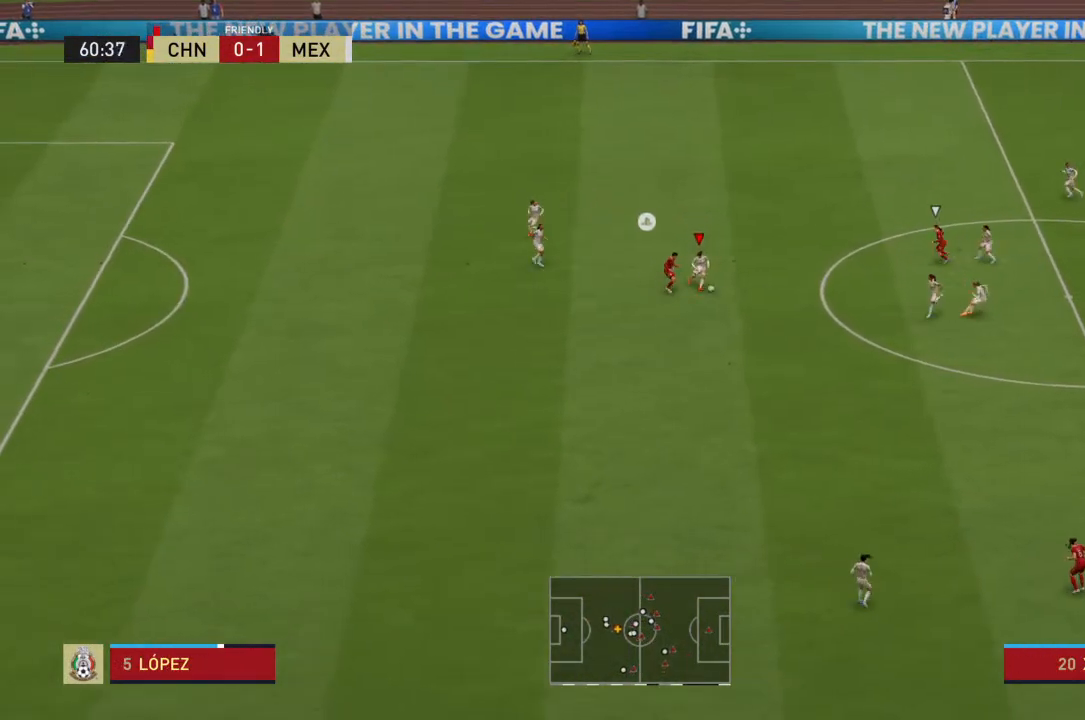
{"buttons": [], "left_stick": "up-right", "right_stick": "center", "events": [[33, "left_stick", "right"], [167, "left_stick", "up-right"]]}
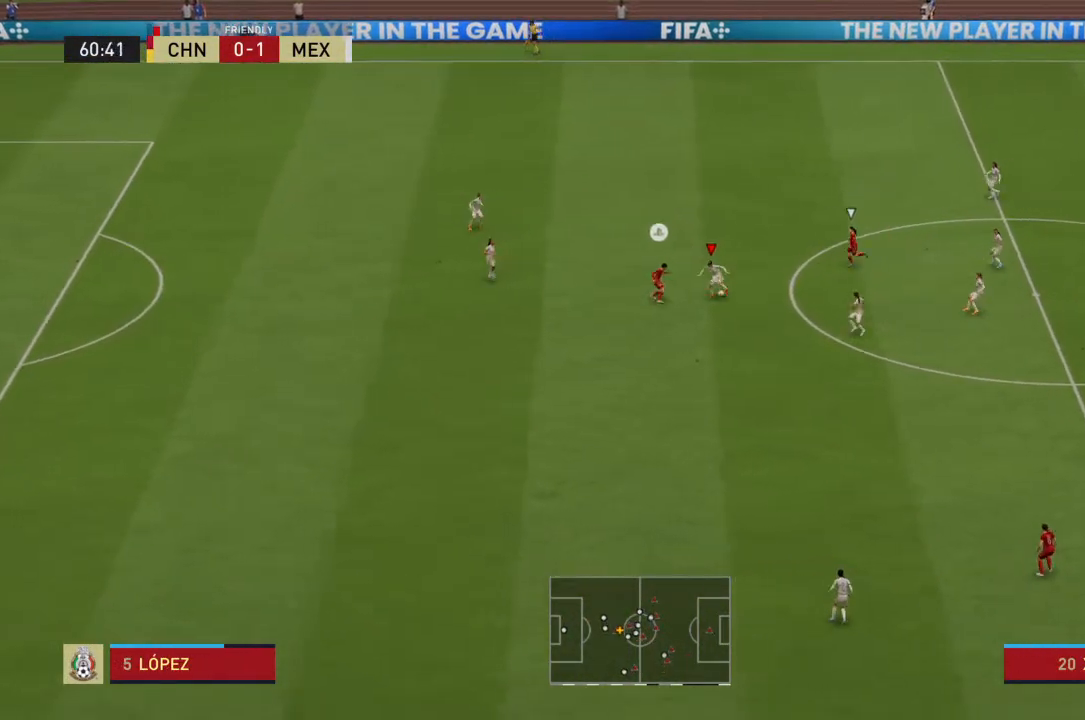
{"buttons": ["R1"], "left_stick": "up", "right_stick": "center", "events": [[67, "left_stick", "up"], [367, "R1", "down"]]}
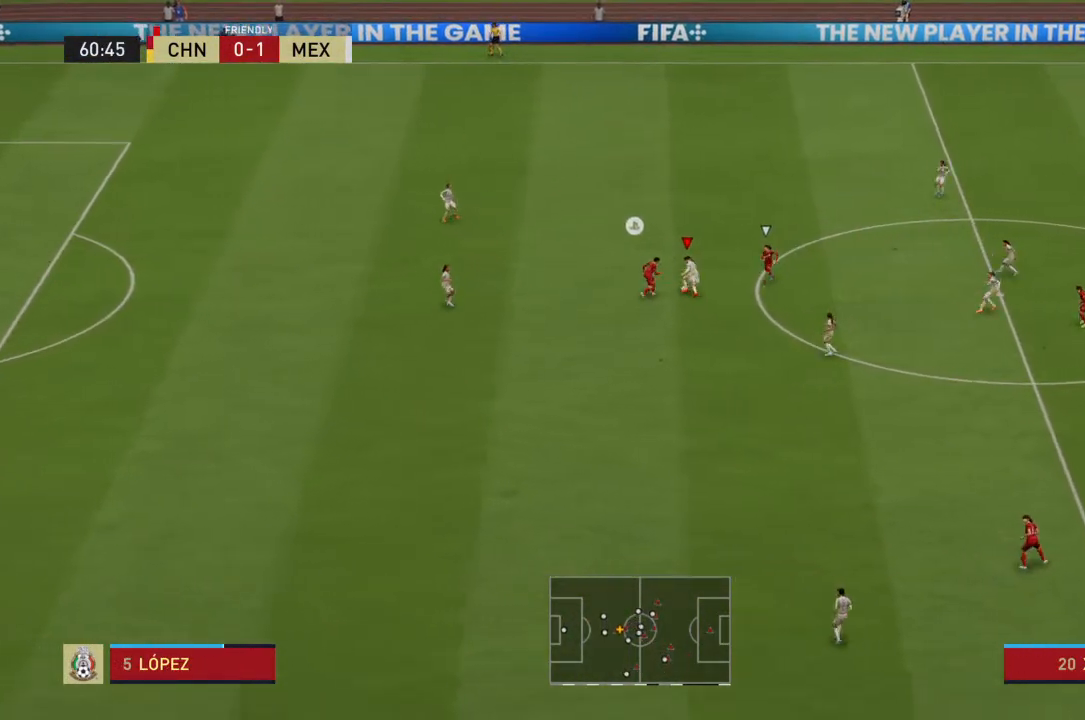
{"buttons": ["R1"], "left_stick": "up", "right_stick": "center", "events": []}
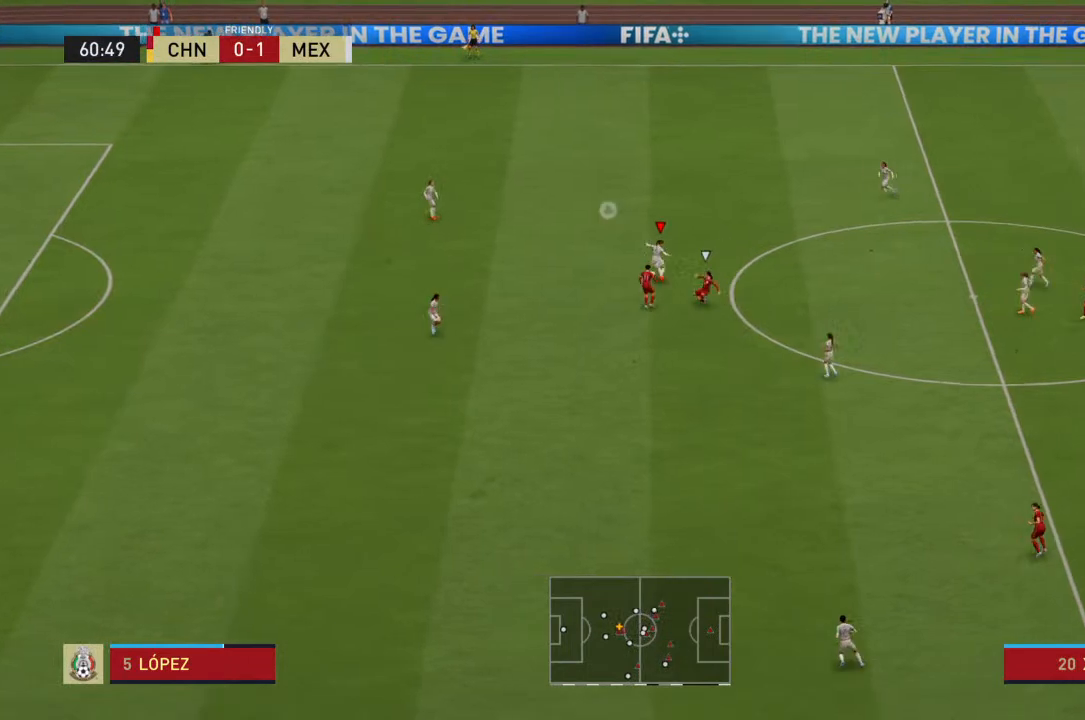
{"buttons": ["R2"], "left_stick": "up-right", "right_stick": "center", "events": [[133, "R1", "up"], [300, "R2", "down"], [300, "left_stick", "up-right"]]}
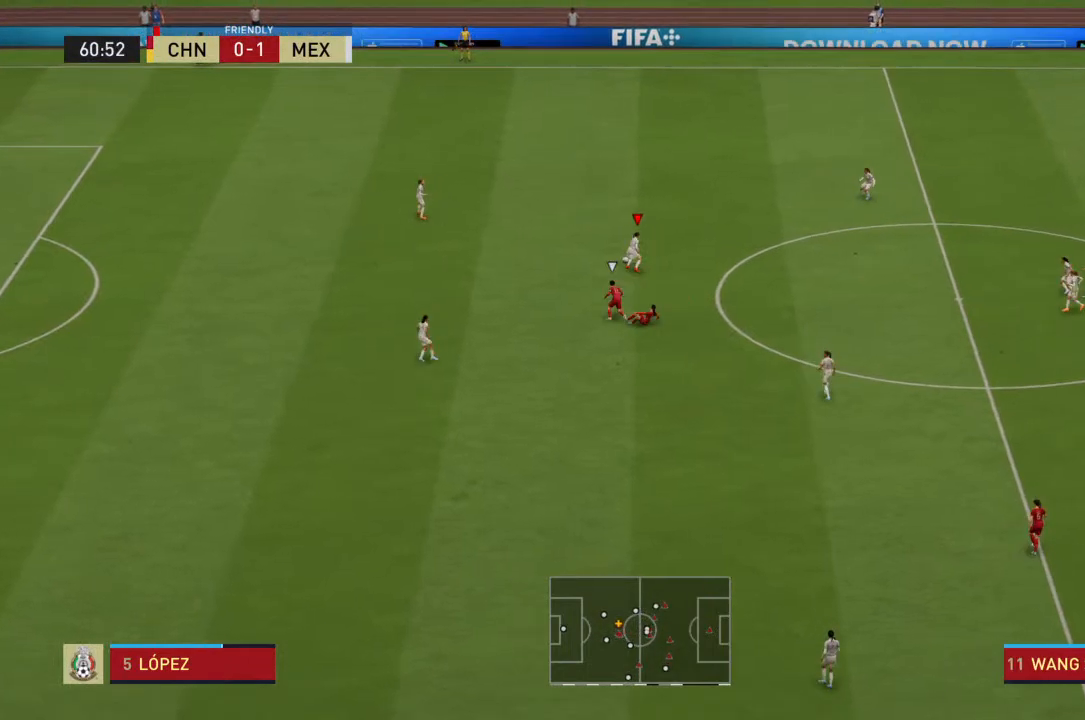
{"buttons": ["R2"], "left_stick": "right", "right_stick": "center", "events": [[100, "left_stick", "right"]]}
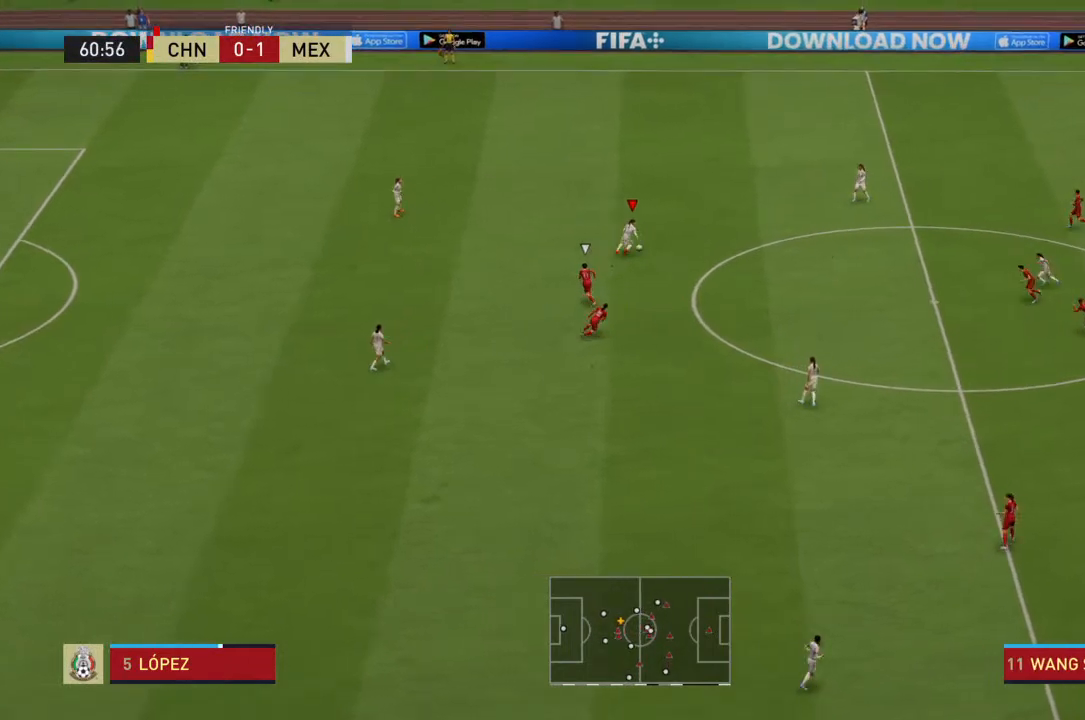
{"buttons": ["R2"], "left_stick": "right", "right_stick": "center", "events": []}